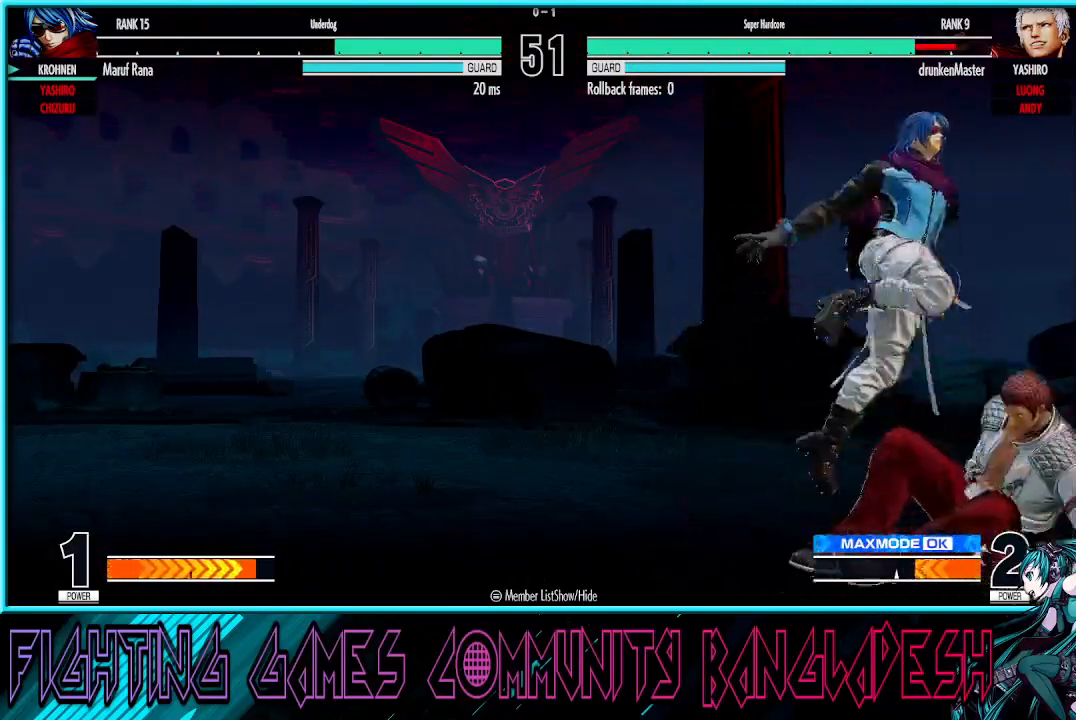
Gameplay with a controller (arcade stick); each line is a JSON object with the inputs held at the frame after it. "events" lists button and stick changes between this image and that frame as [ms after this image, input, new state], when the widget could be followed in between. Not read: L3 R3.
{"buttons": [], "left_stick": "center", "events": [[150, "R1", "down"], [150, "TRIANGLE", "down"], [217, "left_stick", "center"], [433, "R1", "up"], [433, "TRIANGLE", "up"]]}
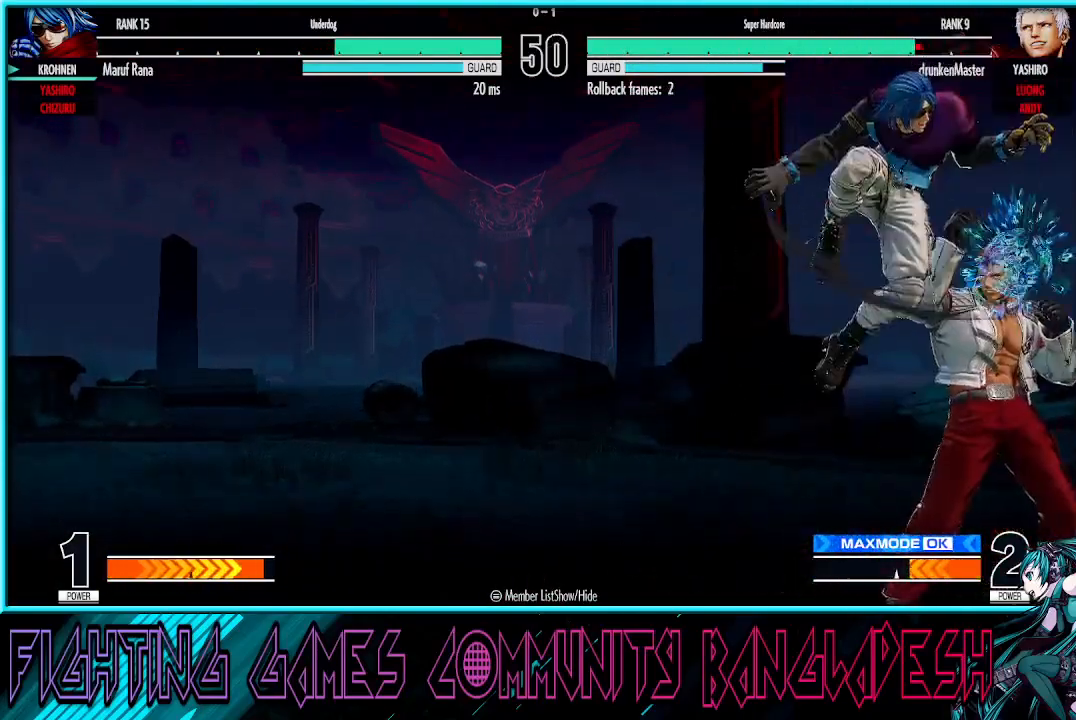
{"buttons": [], "left_stick": "up-right", "events": [[333, "left_stick", "up-right"]]}
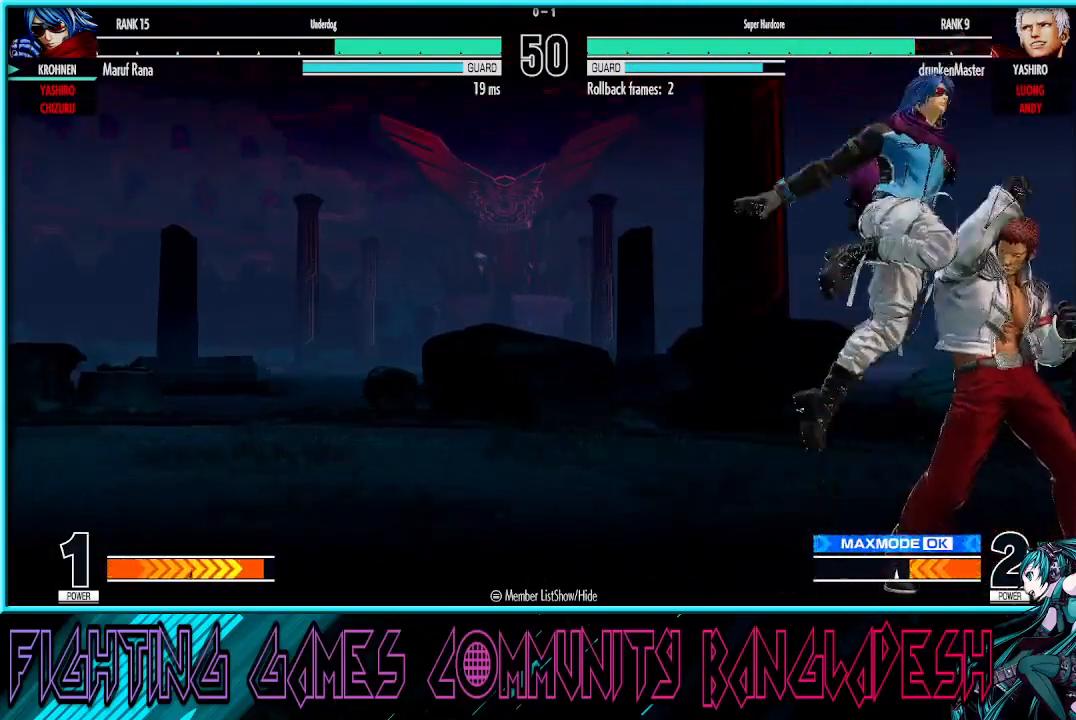
{"buttons": [], "left_stick": "center", "events": [[133, "left_stick", "center"], [167, "R1", "down"], [183, "TRIANGLE", "down"], [350, "R1", "up"], [350, "TRIANGLE", "up"]]}
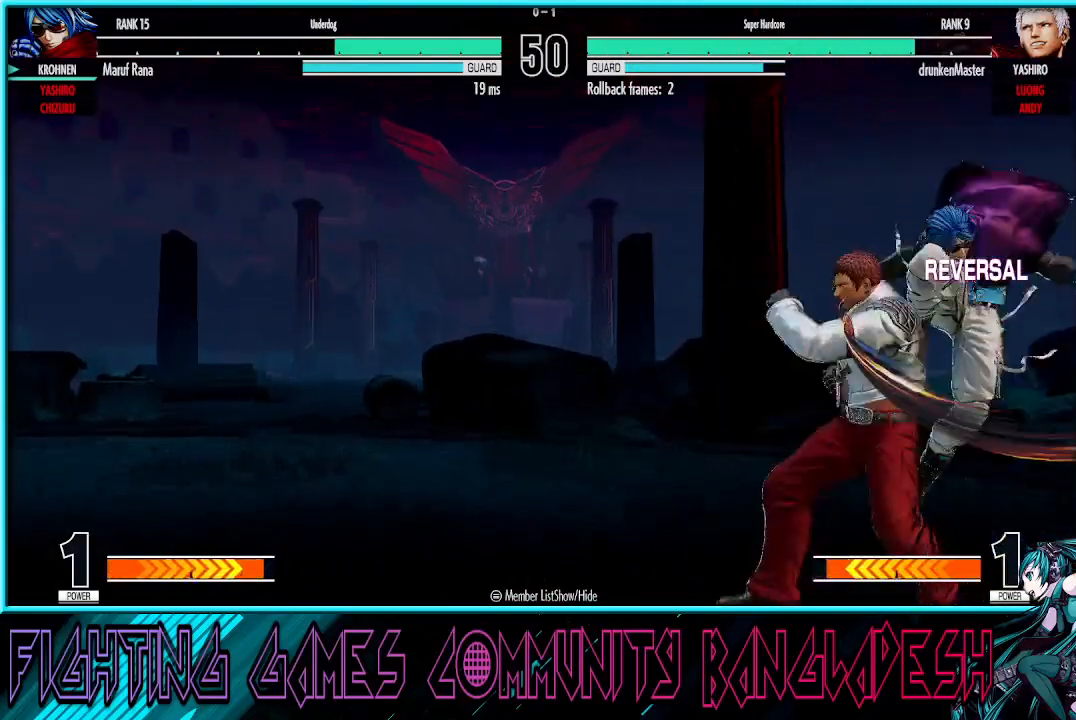
{"buttons": [], "left_stick": "down-left", "events": [[67, "left_stick", "down-left"], [100, "CROSS", "down"], [233, "CROSS", "up"], [333, "CROSS", "down"], [450, "CROSS", "up"]]}
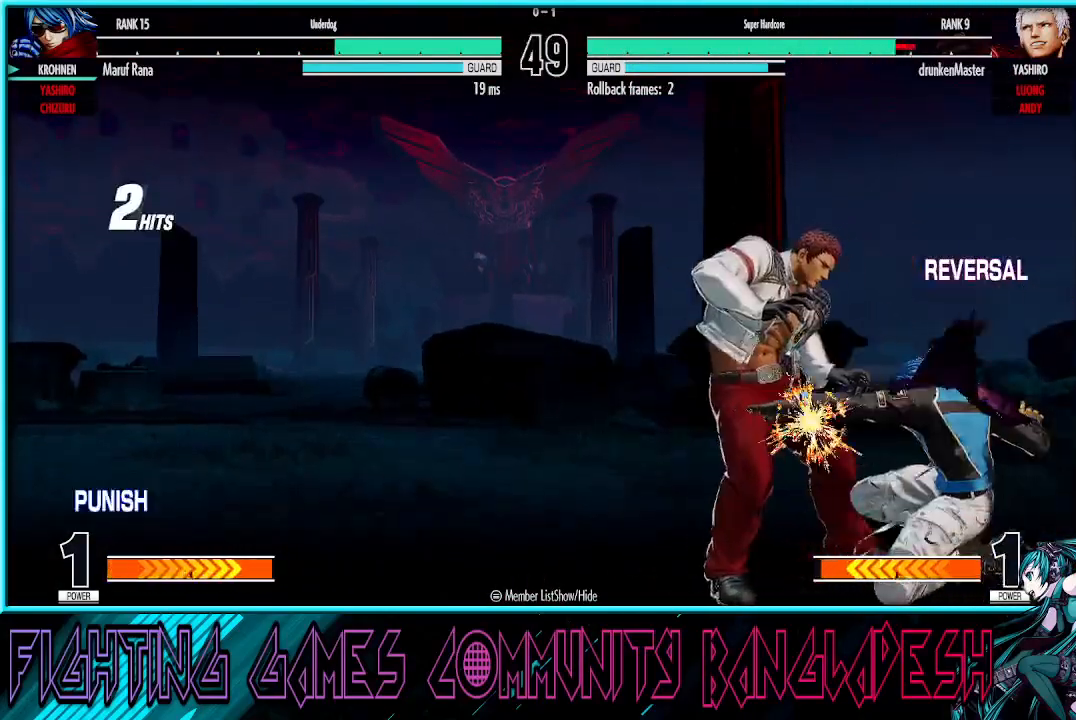
{"buttons": ["SQUARE"], "left_stick": "right", "events": [[83, "R1", "down"], [233, "R1", "up"], [250, "left_stick", "down-right"], [300, "left_stick", "right"], [367, "SQUARE", "down"]]}
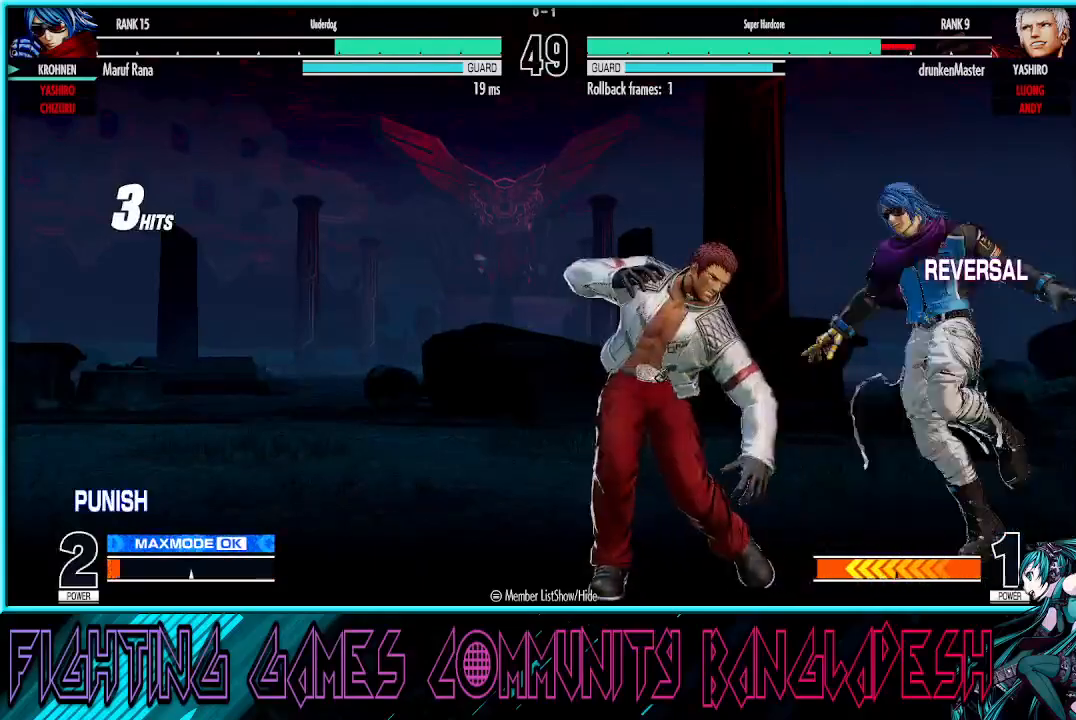
{"buttons": [], "left_stick": "down-left", "events": [[33, "SQUARE", "up"], [50, "left_stick", "center"], [117, "left_stick", "left"], [367, "left_stick", "center"], [450, "left_stick", "down-left"]]}
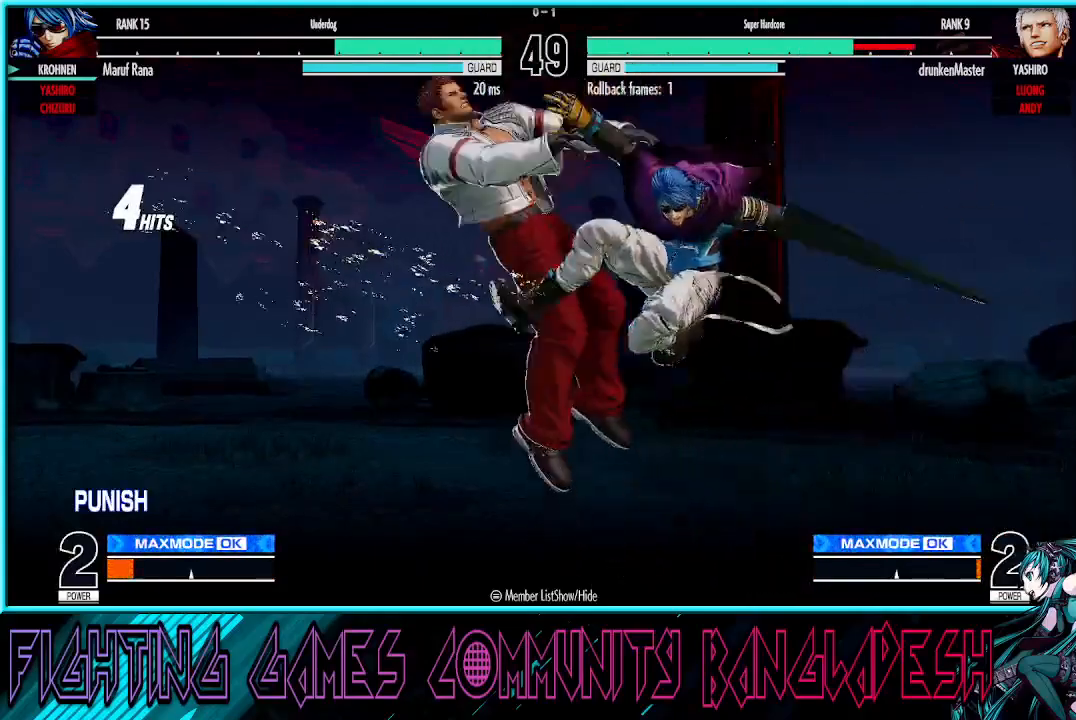
{"buttons": [], "left_stick": "left", "events": [[100, "left_stick", "center"], [200, "left_stick", "left"]]}
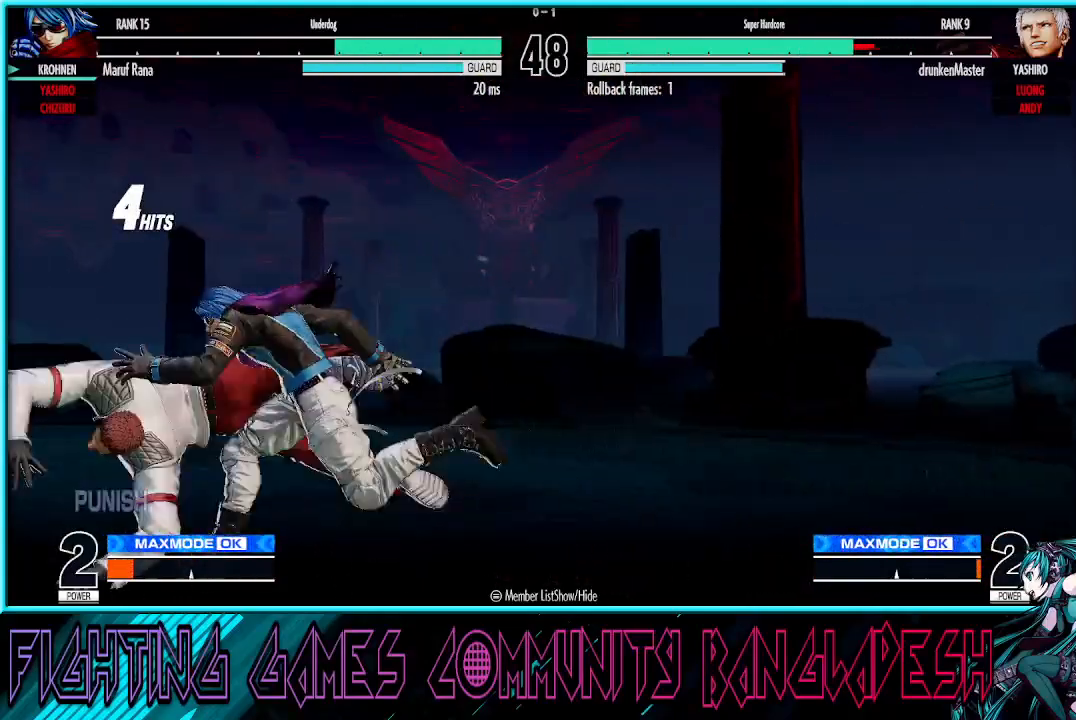
{"buttons": [], "left_stick": "left", "events": [[83, "left_stick", "down-left"], [183, "R1", "down"], [183, "TRIANGLE", "down"], [233, "left_stick", "left"], [350, "TRIANGLE", "up"], [367, "R1", "up"]]}
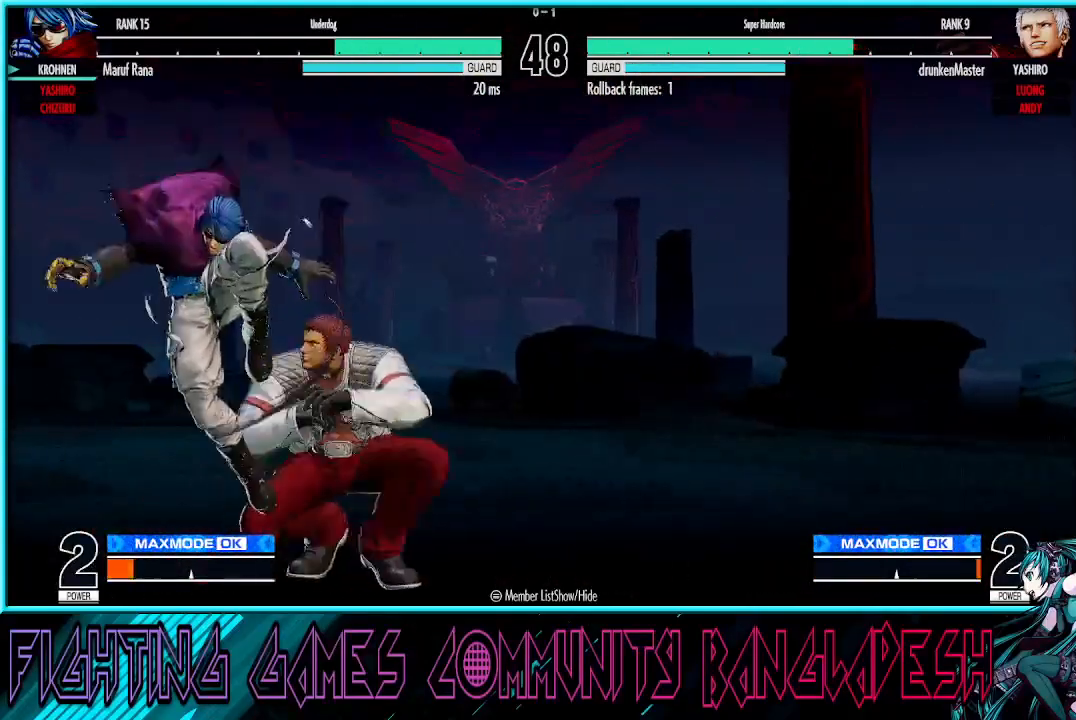
{"buttons": [], "left_stick": "down", "events": [[150, "TRIANGLE", "down"], [300, "TRIANGLE", "up"], [417, "left_stick", "down"]]}
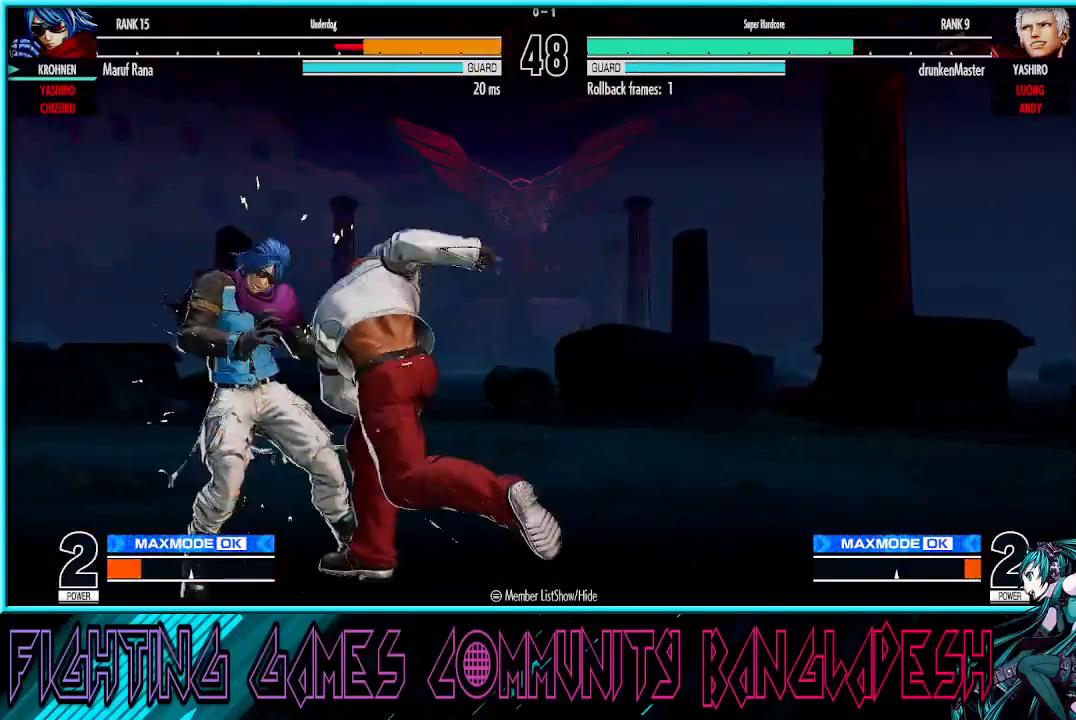
{"buttons": [], "left_stick": "left", "events": [[167, "left_stick", "left"], [267, "TRIANGLE", "down"], [300, "left_stick", "down"], [383, "TRIANGLE", "up"], [433, "left_stick", "left"]]}
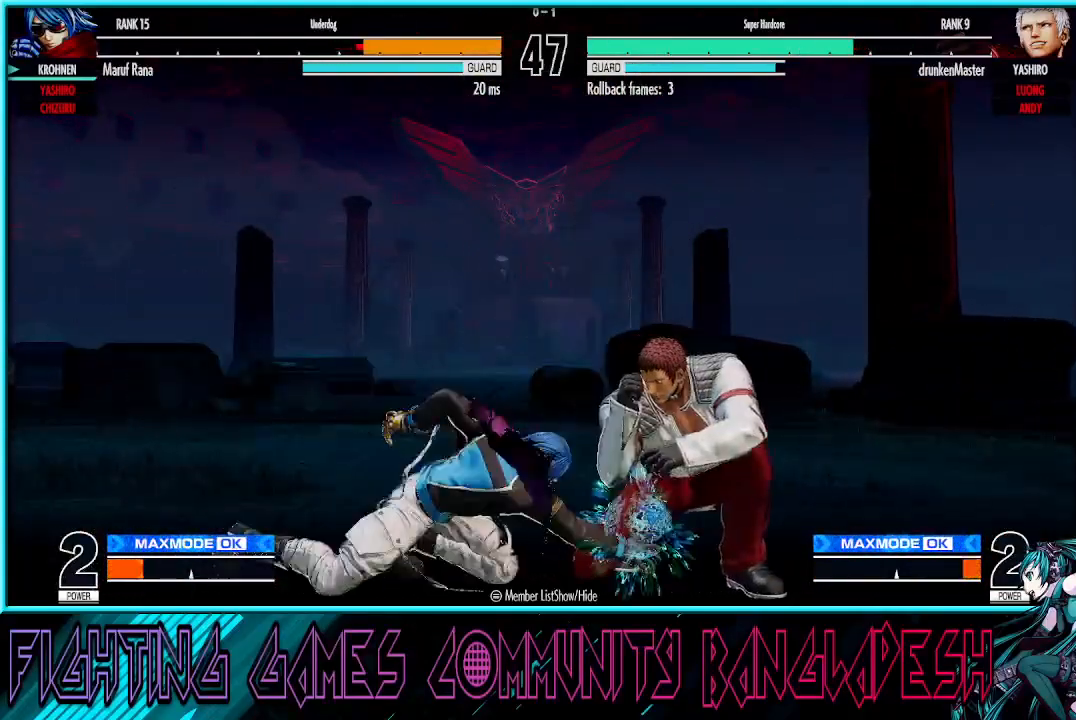
{"buttons": [], "left_stick": "left", "events": [[17, "SQUARE", "down"], [100, "SQUARE", "up"]]}
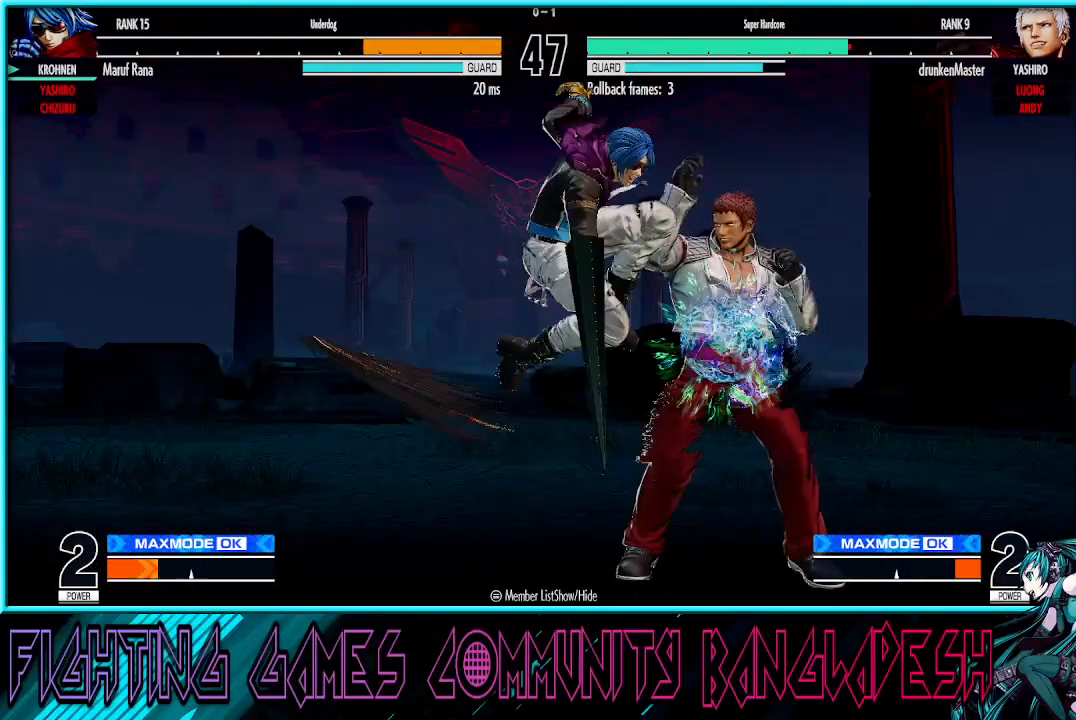
{"buttons": [], "left_stick": "down-left", "events": [[50, "left_stick", "center"], [100, "left_stick", "right"], [217, "left_stick", "down-left"]]}
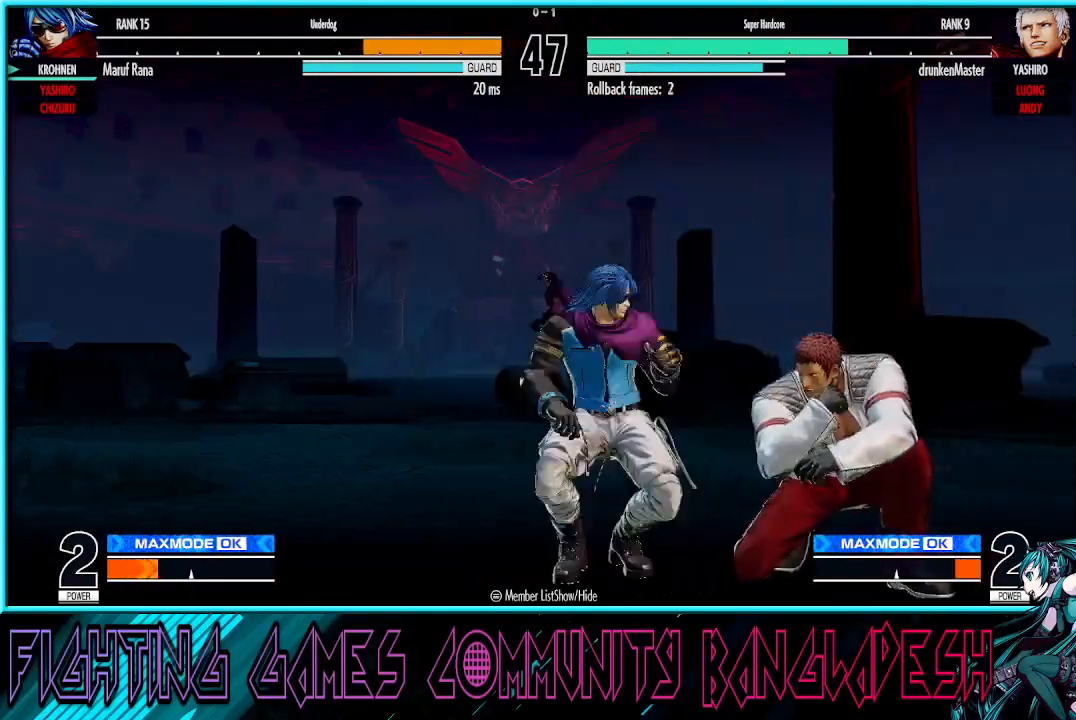
{"buttons": [], "left_stick": "right", "events": [[150, "CROSS", "down"], [350, "CROSS", "up"], [483, "left_stick", "right"]]}
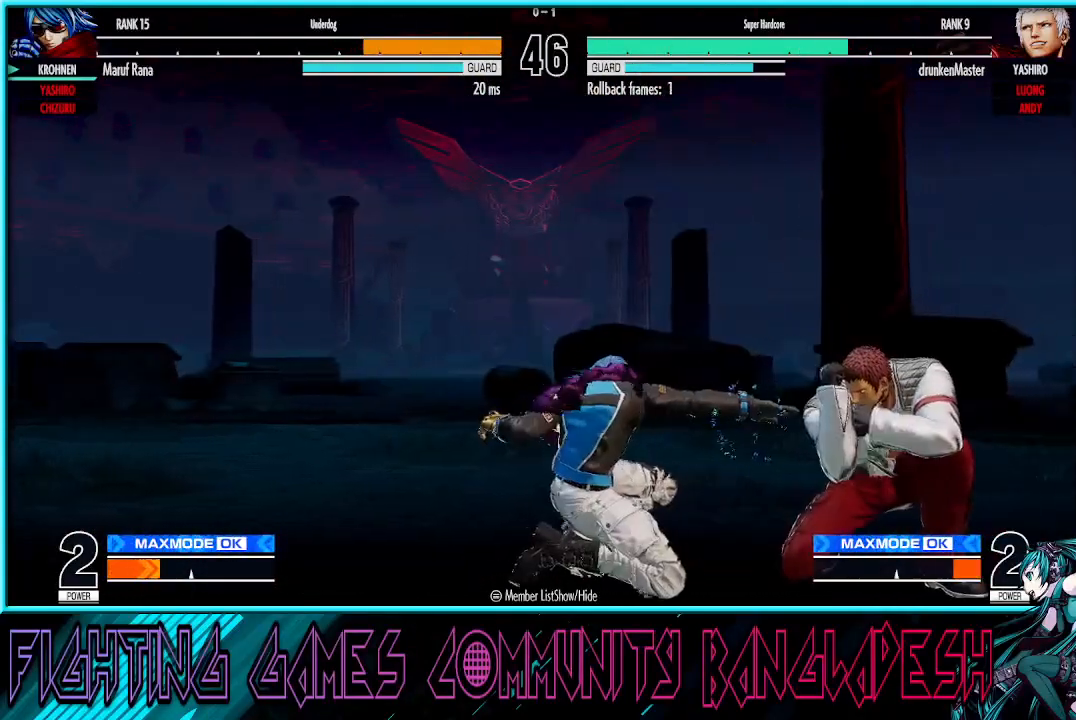
{"buttons": [], "left_stick": "left", "events": [[117, "left_stick", "down-right"], [133, "R1", "down"], [133, "TRIANGLE", "down"], [233, "TRIANGLE", "up"], [250, "R1", "up"], [300, "left_stick", "center"], [433, "left_stick", "left"]]}
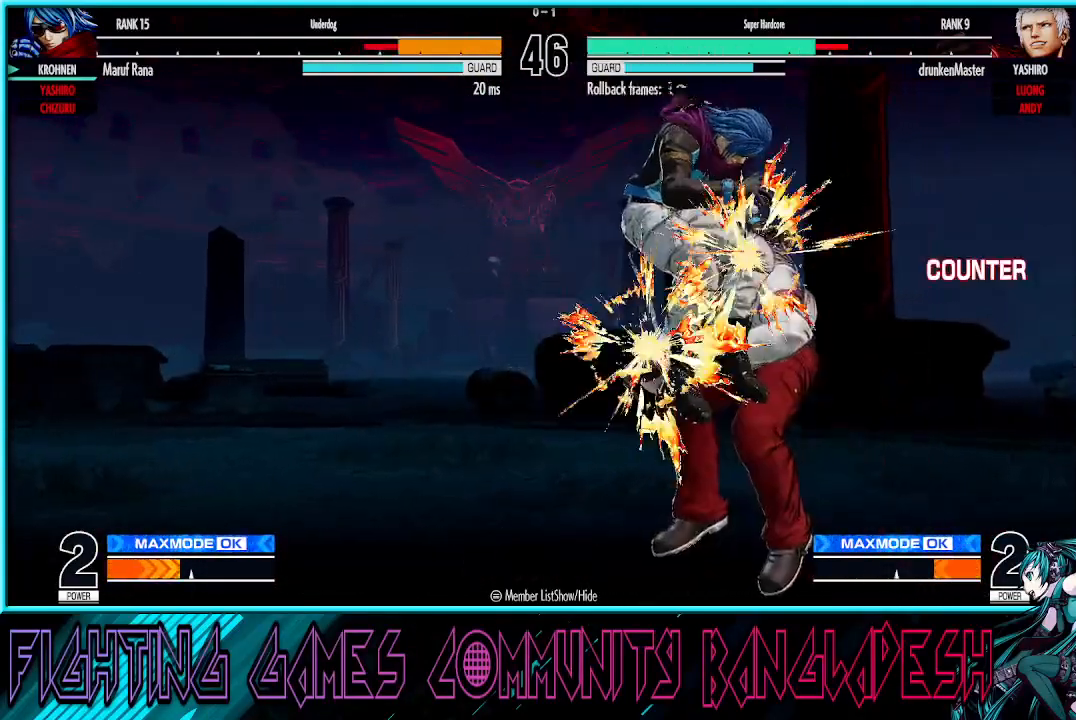
{"buttons": [], "left_stick": "right", "events": [[317, "left_stick", "right"], [400, "left_stick", "center"], [467, "left_stick", "right"]]}
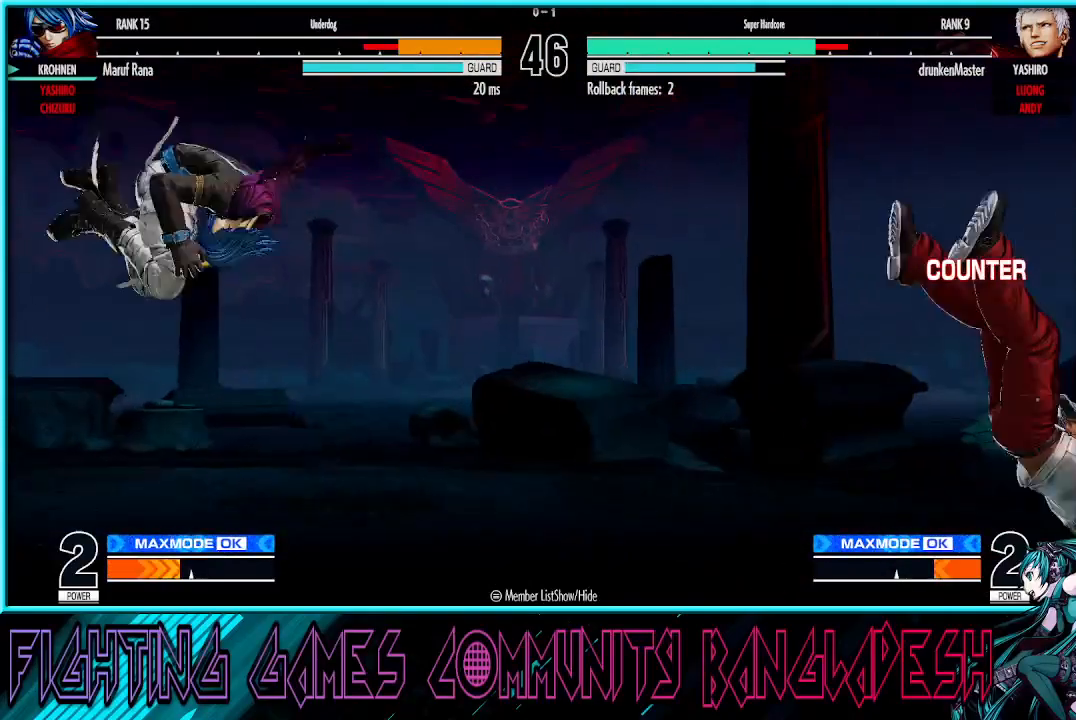
{"buttons": [], "left_stick": "right", "events": [[67, "left_stick", "center"], [117, "left_stick", "right"]]}
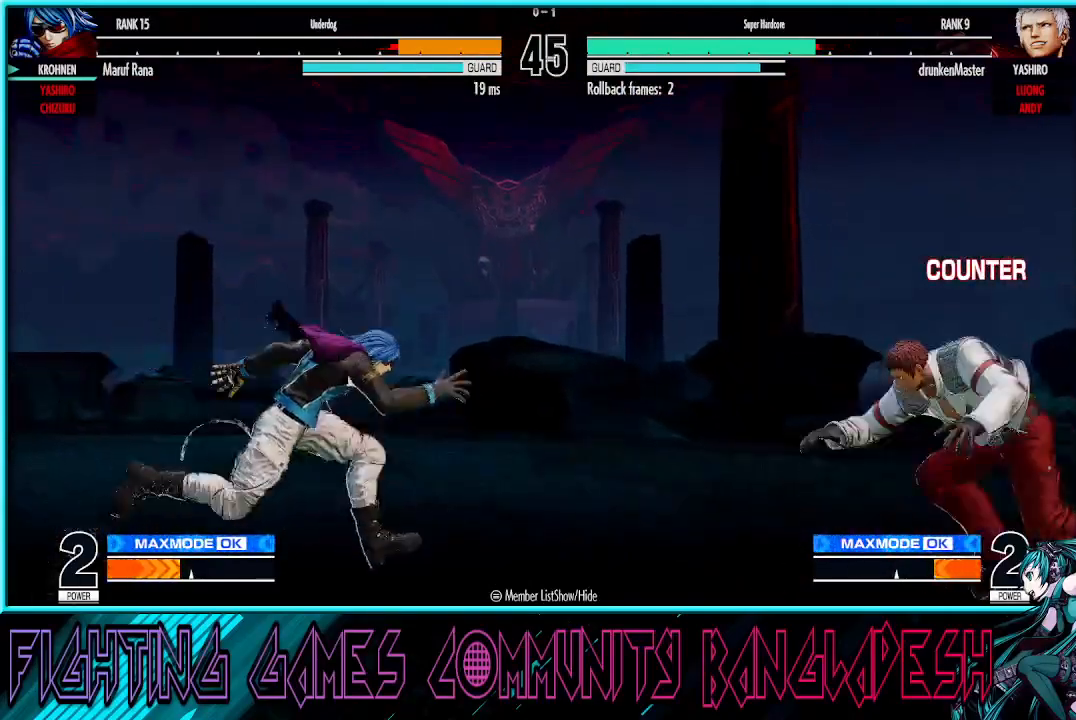
{"buttons": [], "left_stick": "down", "events": [[67, "left_stick", "left"], [117, "left_stick", "center"], [183, "left_stick", "left"], [383, "left_stick", "right"], [450, "left_stick", "down"]]}
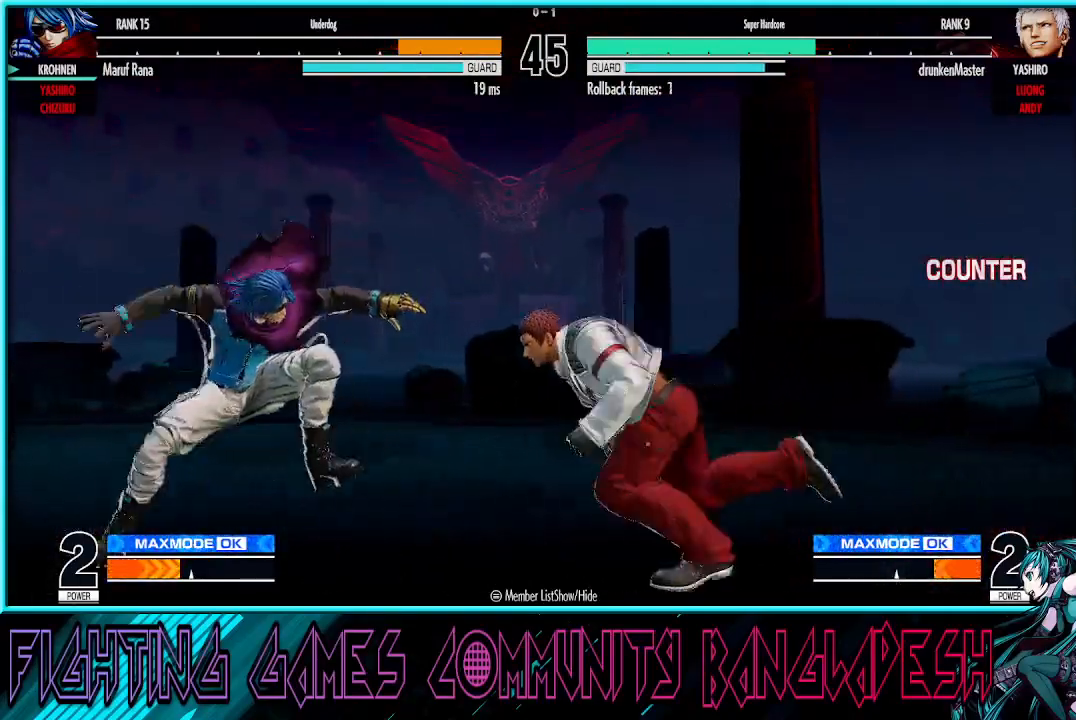
{"buttons": ["R1"], "left_stick": "left", "events": [[83, "left_stick", "left"], [117, "R1", "down"]]}
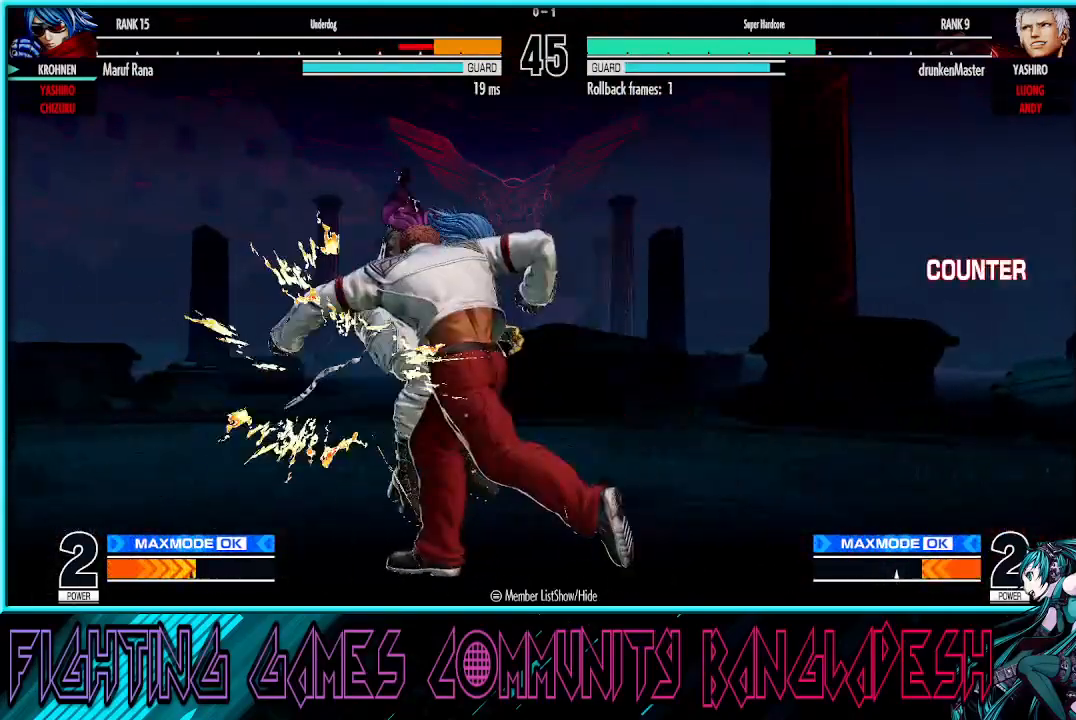
{"buttons": [], "left_stick": "down-left", "events": [[217, "R1", "up"], [367, "left_stick", "center"], [500, "left_stick", "down-left"]]}
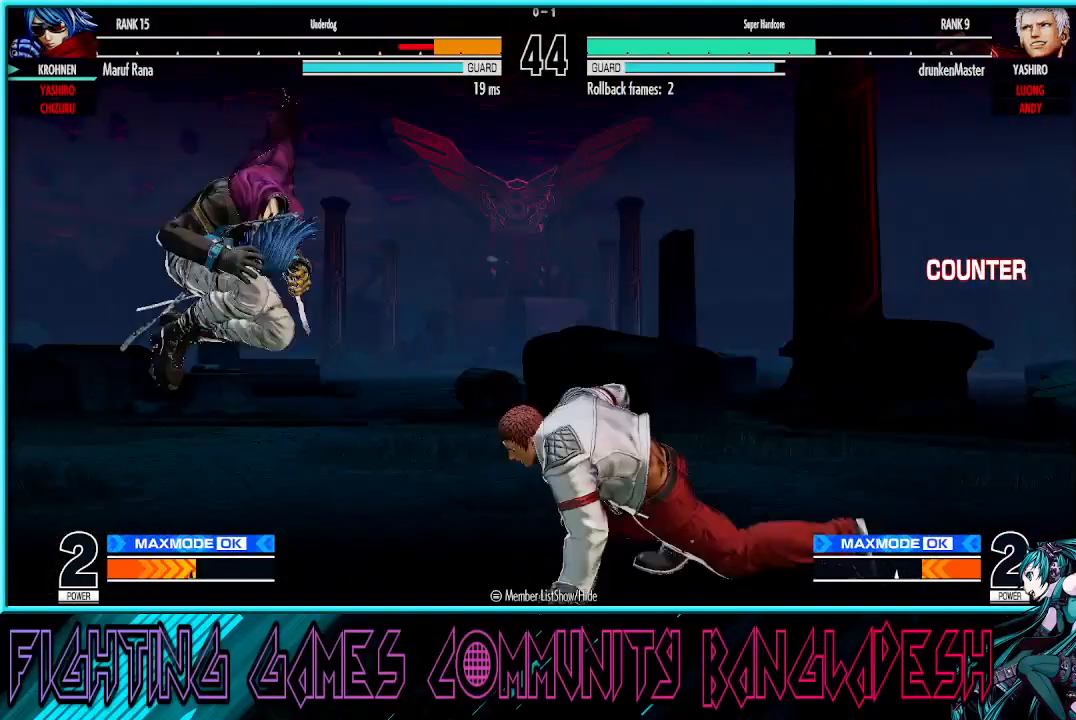
{"buttons": [], "left_stick": "right", "events": [[433, "left_stick", "center"], [483, "left_stick", "right"]]}
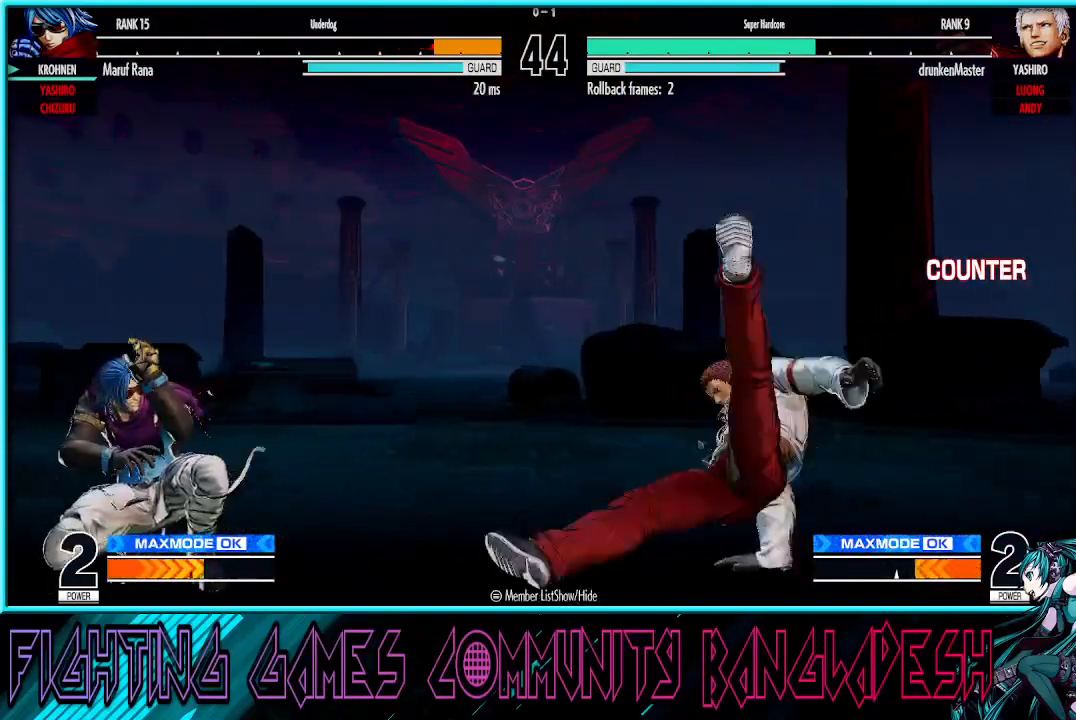
{"buttons": [], "left_stick": "left", "events": [[317, "TRIANGLE", "down"], [333, "left_stick", "down"], [417, "TRIANGLE", "up"], [450, "left_stick", "left"]]}
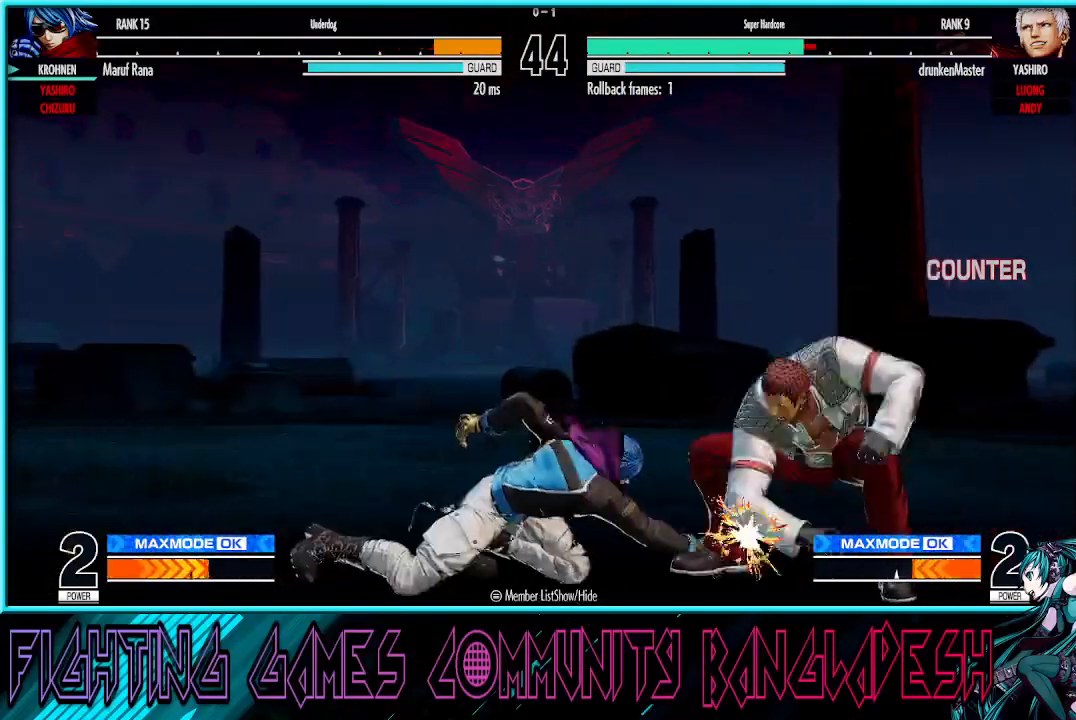
{"buttons": [], "left_stick": "right", "events": [[33, "SQUARE", "down"], [133, "SQUARE", "up"], [367, "left_stick", "right"]]}
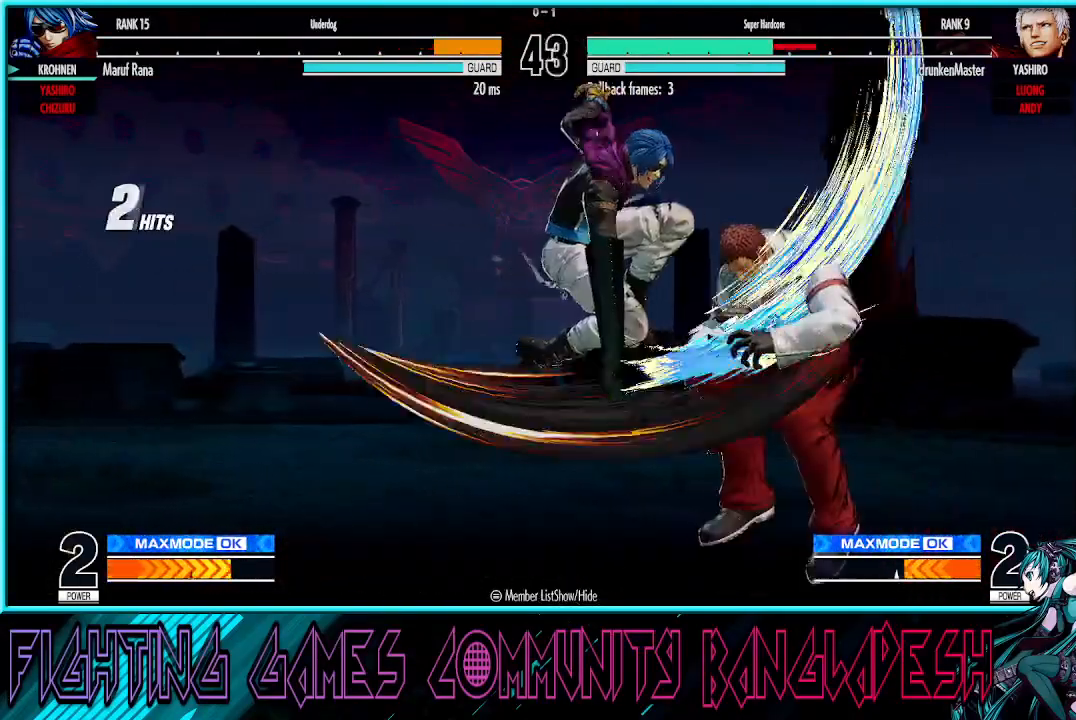
{"buttons": [], "left_stick": "right", "events": [[183, "left_stick", "center"], [250, "left_stick", "right"], [350, "left_stick", "center"], [400, "left_stick", "right"]]}
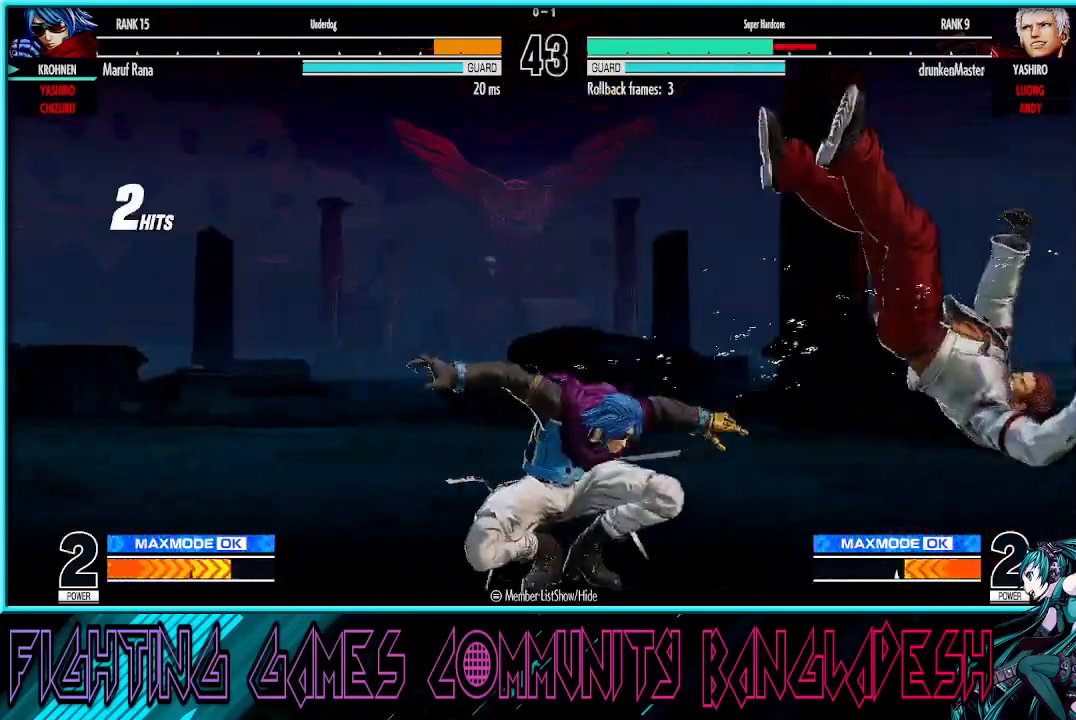
{"buttons": [], "left_stick": "down-left", "events": [[83, "left_stick", "down-right"], [250, "R1", "down"], [250, "TRIANGLE", "down"], [417, "TRIANGLE", "up"], [433, "R1", "up"], [483, "left_stick", "down-left"]]}
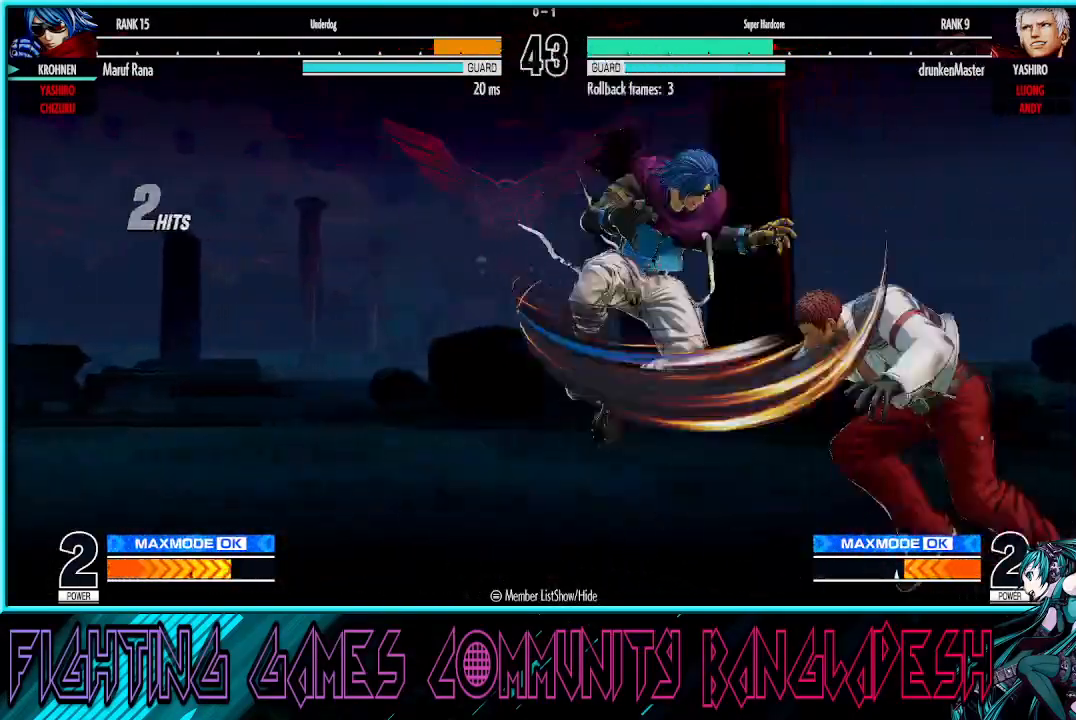
{"buttons": [], "left_stick": "down-left", "events": []}
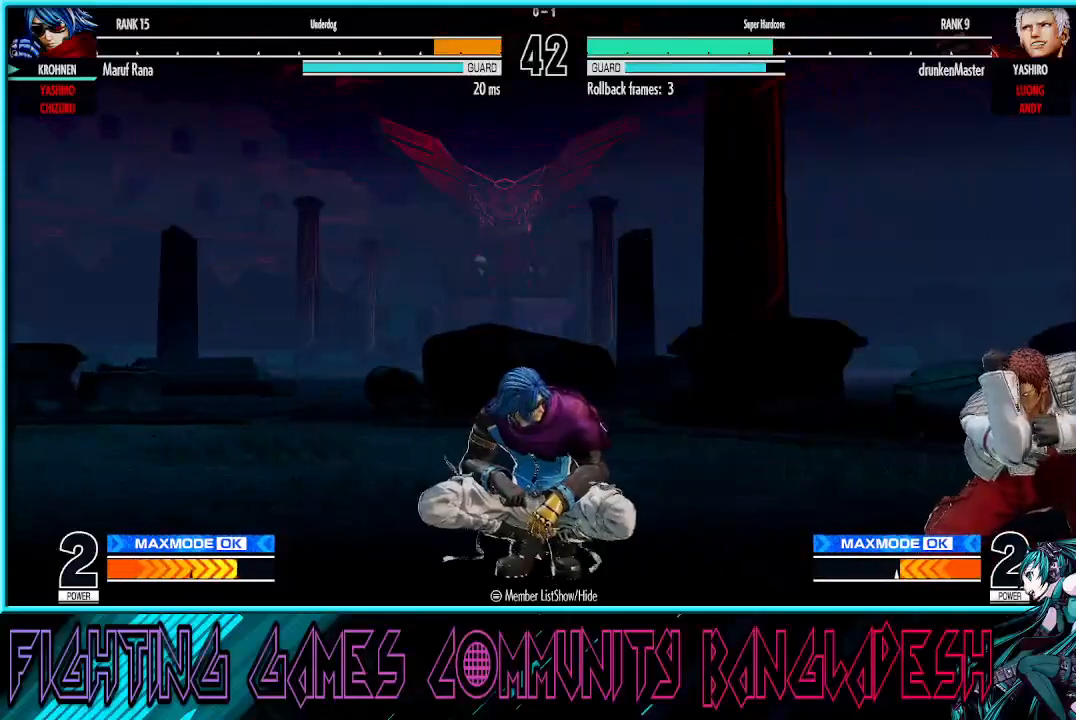
{"buttons": [], "left_stick": "center", "events": [[133, "left_stick", "left"], [467, "left_stick", "center"]]}
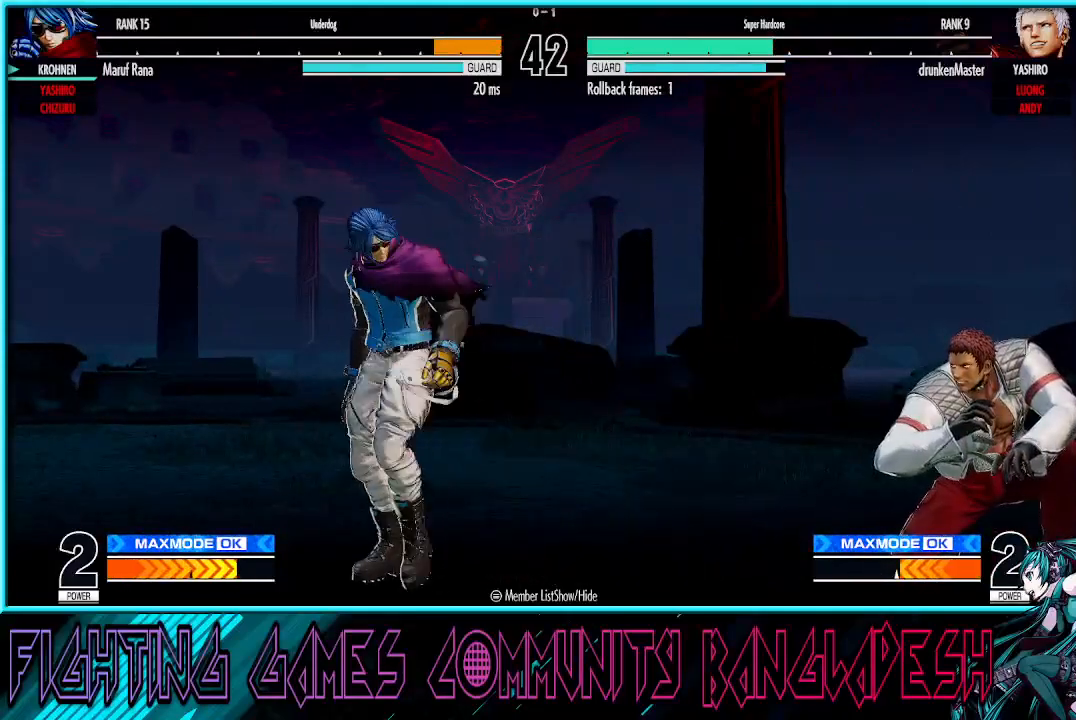
{"buttons": [], "left_stick": "left", "events": [[50, "left_stick", "left"], [300, "left_stick", "center"], [350, "left_stick", "right"], [450, "left_stick", "left"]]}
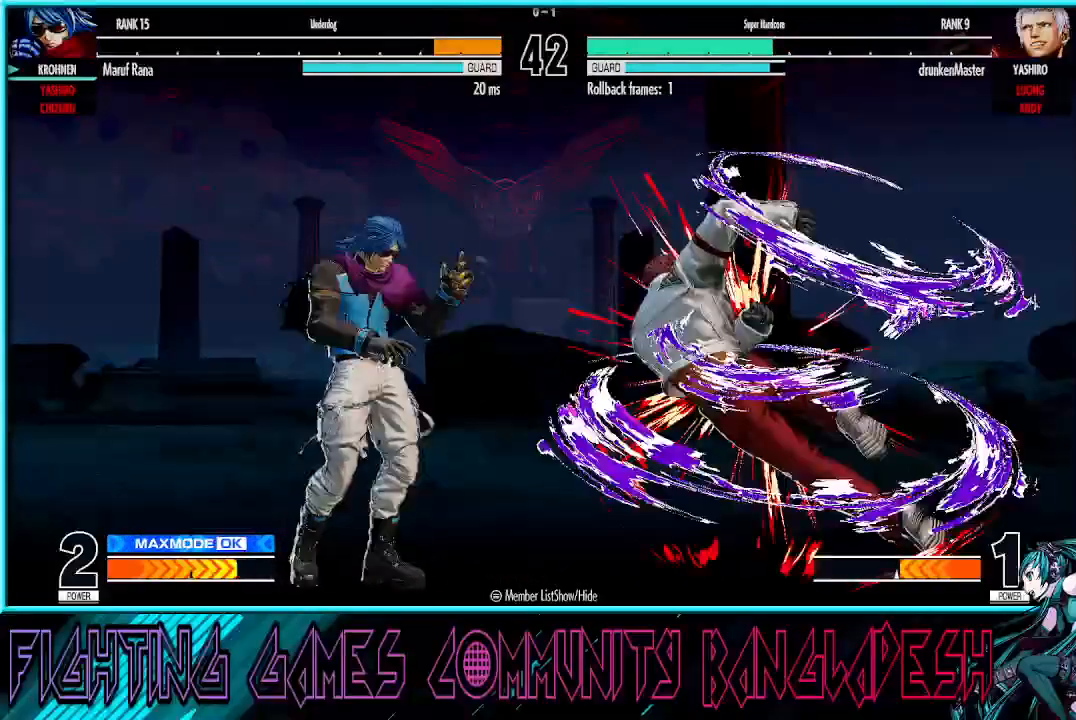
{"buttons": [], "left_stick": "down-right", "events": [[267, "left_stick", "right"], [433, "left_stick", "down-right"]]}
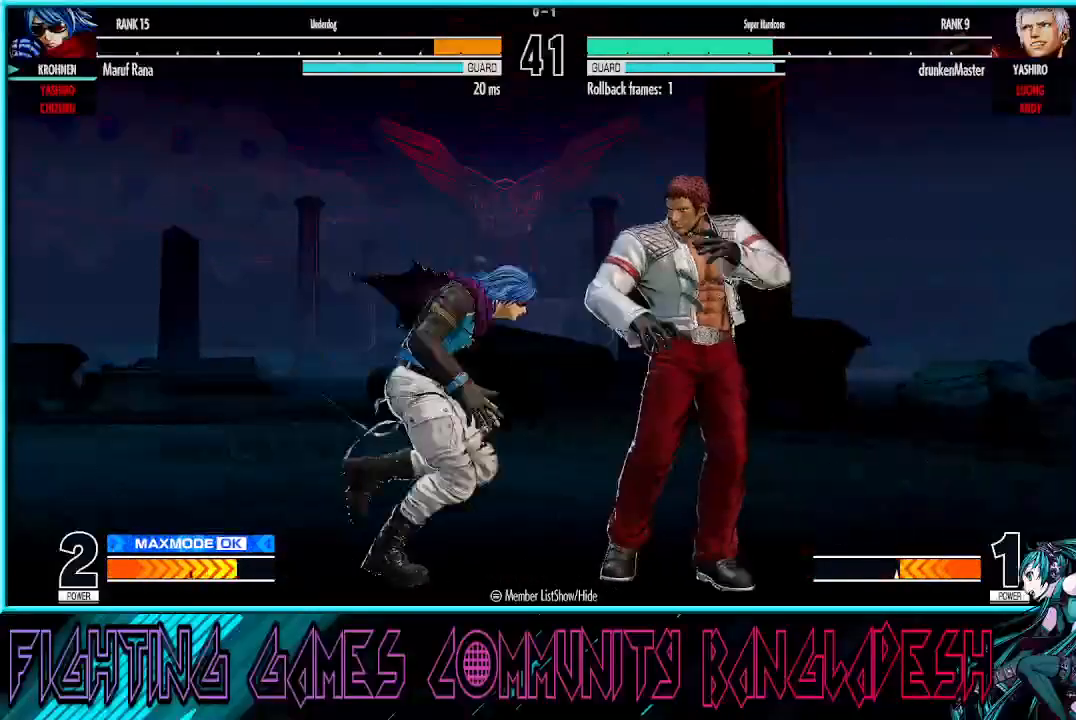
{"buttons": [], "left_stick": "down-right", "events": [[17, "CROSS", "down"], [133, "CROSS", "up"], [233, "CROSS", "down"], [383, "CROSS", "up"]]}